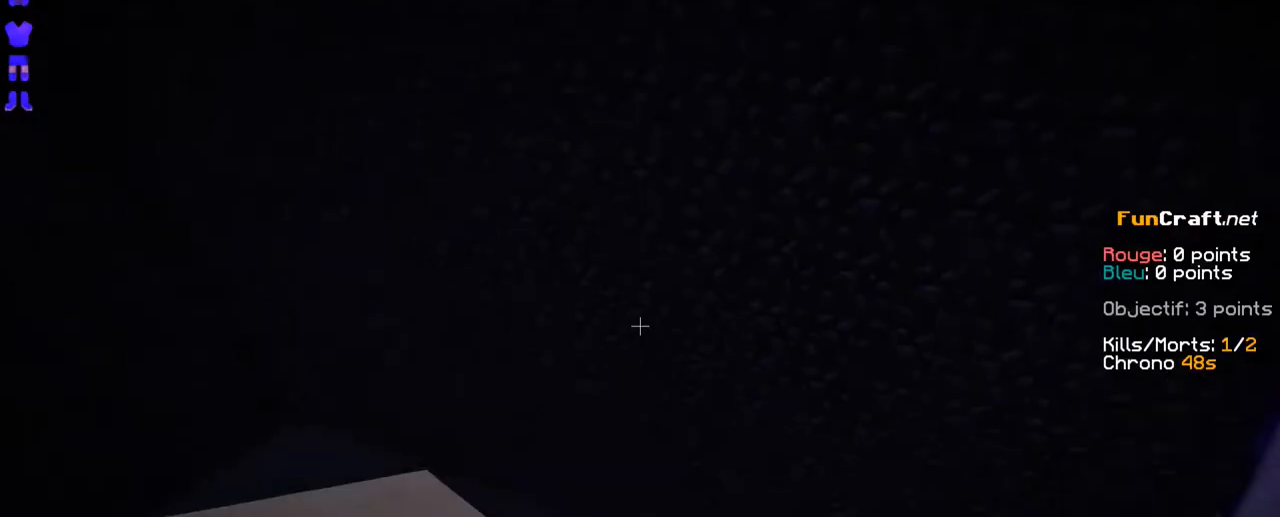
Gameplay with keyboard and mouse; each line is a JSON object with the keys and mouse buttons held at the frame after it. "events" lists presses ("down") and releases ("up") of "d", "q", "s", "shift", "space", "z", "mouse_left" and "mouse_right" between this image and that frame as [ms after this image, input, new state], when the widget could be followed in between. "mouse_left", "mouse_right" = the "left", "right" buttons of the "mouse" list. No other keys are recorded. Fast repeated clicks can show as one long hold. Not read: mouse_move.
{"keys": [], "mouse": [], "events": []}
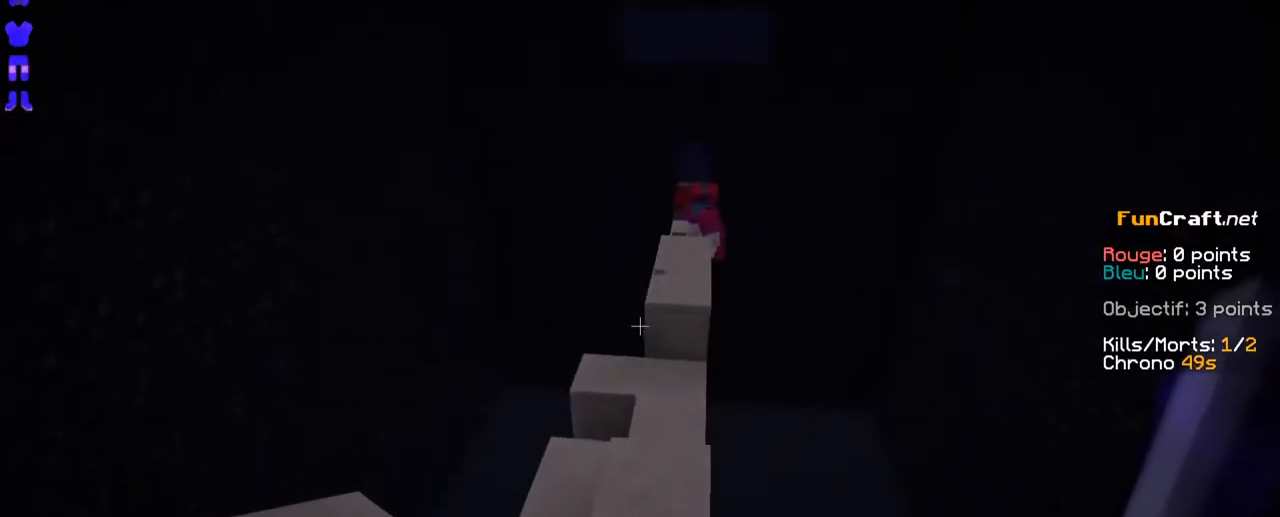
{"keys": ["z"], "mouse": [], "events": [[50, "z", "down"], [150, "space", "down"], [350, "space", "up"]]}
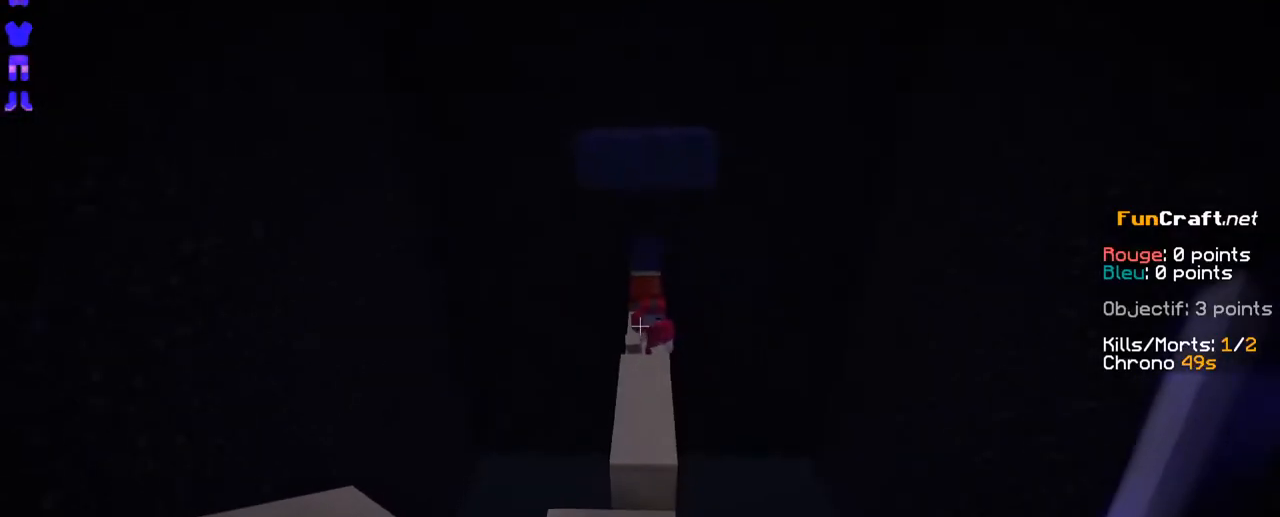
{"keys": ["q", "space", "z"], "mouse": [], "events": [[300, "space", "down"], [500, "q", "down"]]}
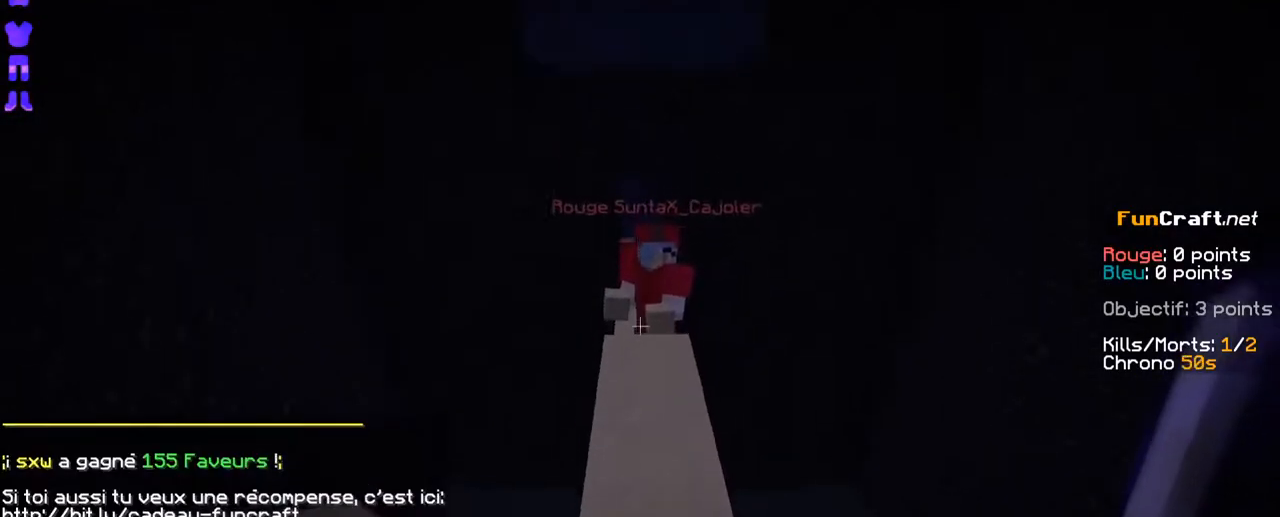
{"keys": [], "mouse": [], "events": [[50, "space", "up"], [150, "q", "up"], [500, "z", "up"]]}
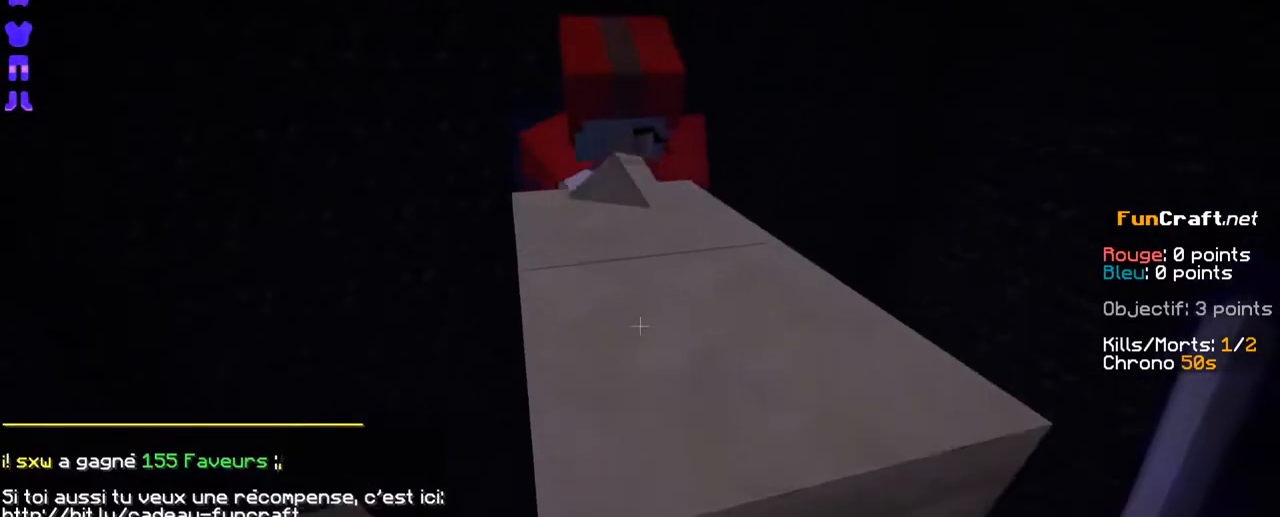
{"keys": ["z"], "mouse": [], "events": [[200, "mouse_left", "down"], [250, "mouse_left", "up"], [350, "space", "down"], [400, "z", "down"], [500, "space", "up"]]}
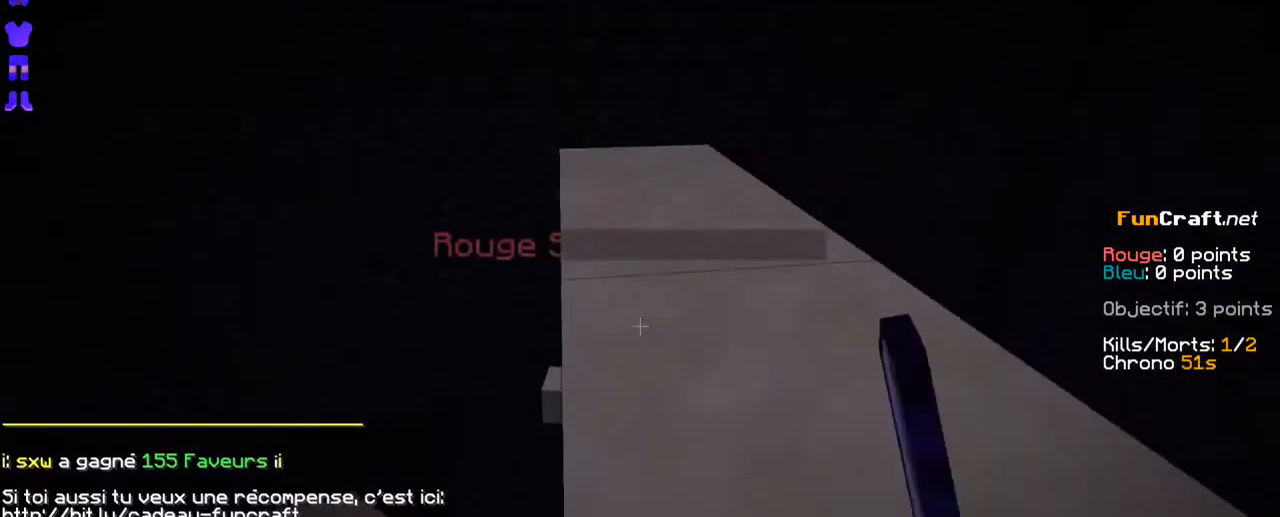
{"keys": [], "mouse": []}